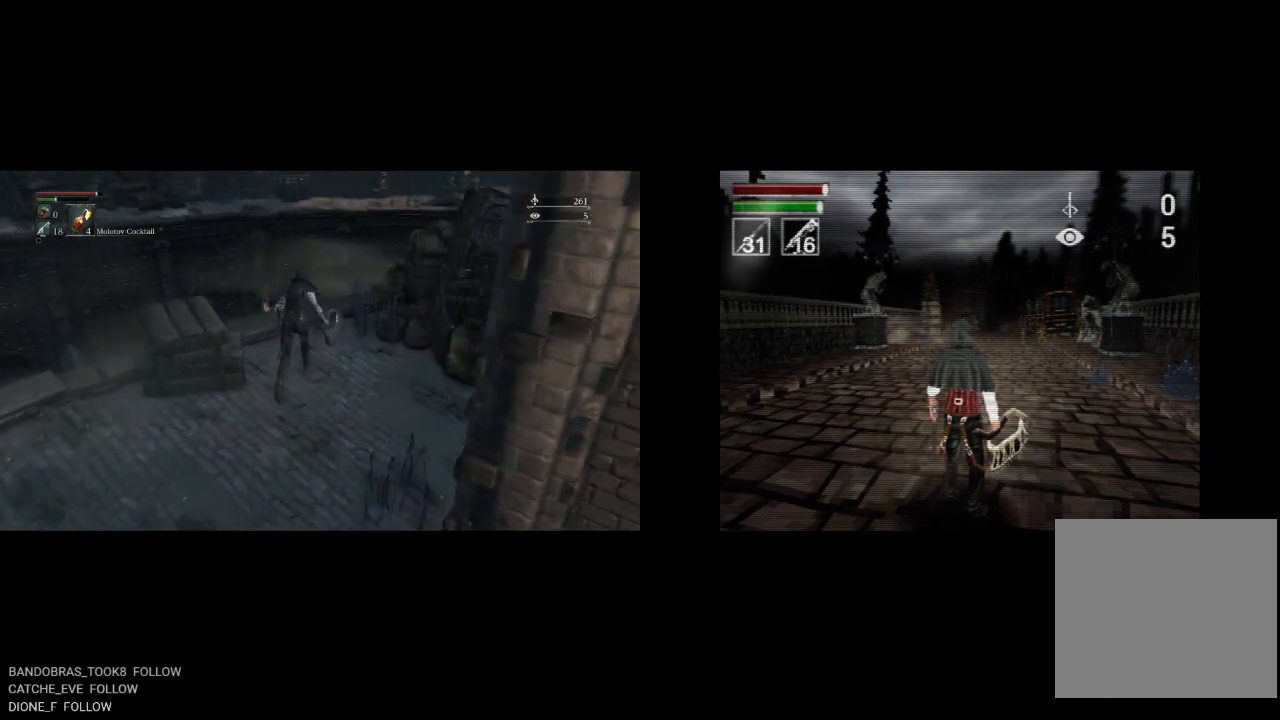
Gameplay with a controller (PlayStation layout); each line is a JSON object with the inputs held at the frame after it. "button_events" lists button changes between this image and that frame as [ms after this image, input, new state], when the widget could be followed in between (sticks are given only as held states).
{"buttons": ["CIRCLE"], "left_stick": "up", "right_stick": "down-right", "button_events": []}
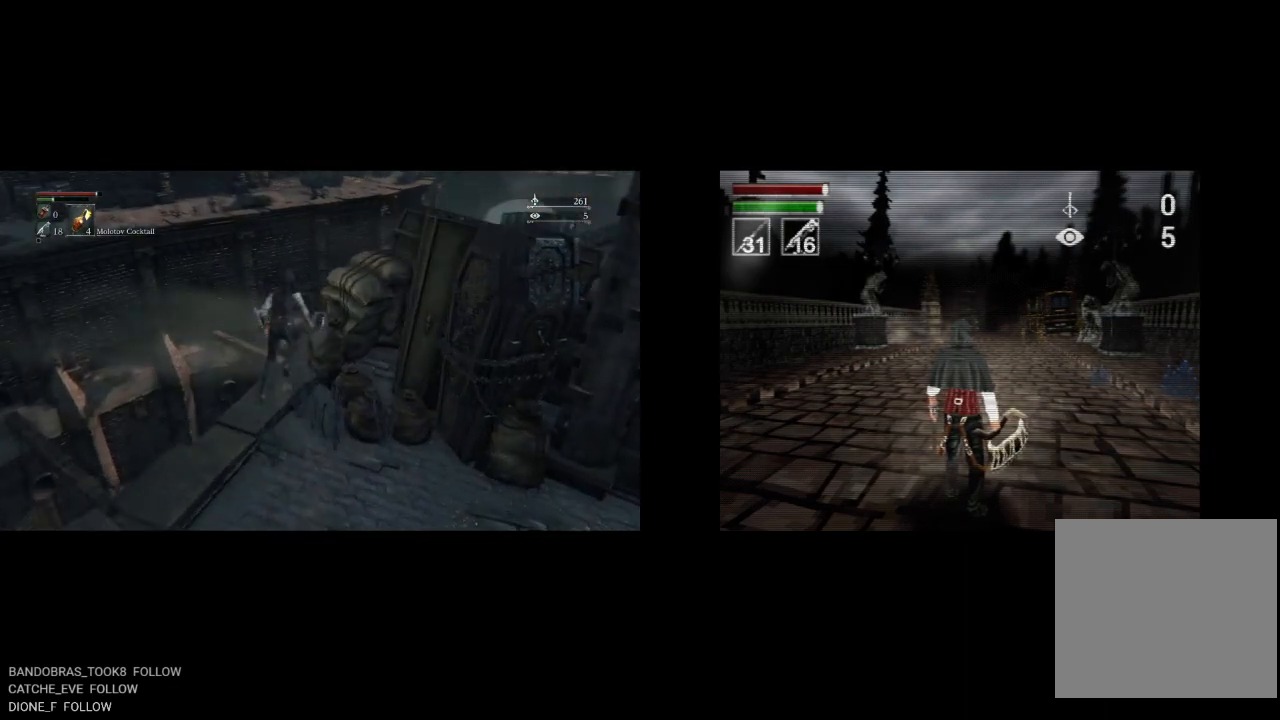
{"buttons": ["CIRCLE"], "left_stick": "up", "right_stick": "center", "button_events": []}
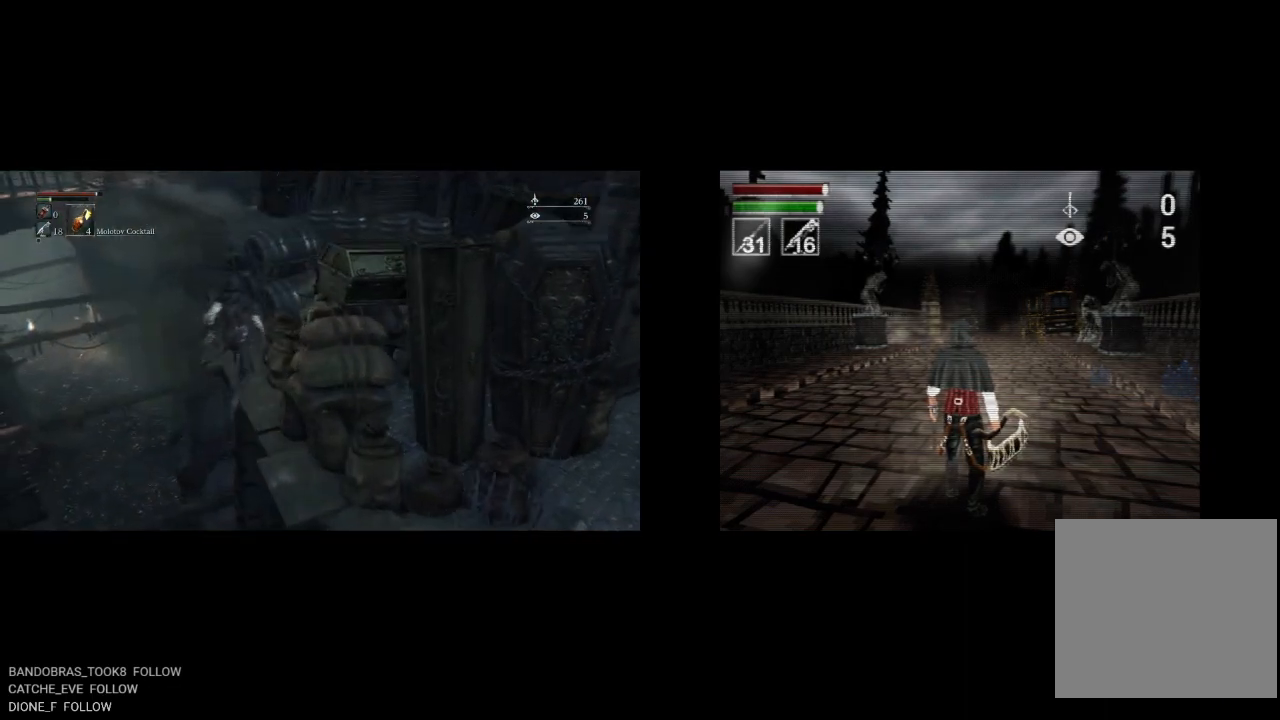
{"buttons": ["CIRCLE"], "left_stick": "up", "right_stick": "center", "button_events": []}
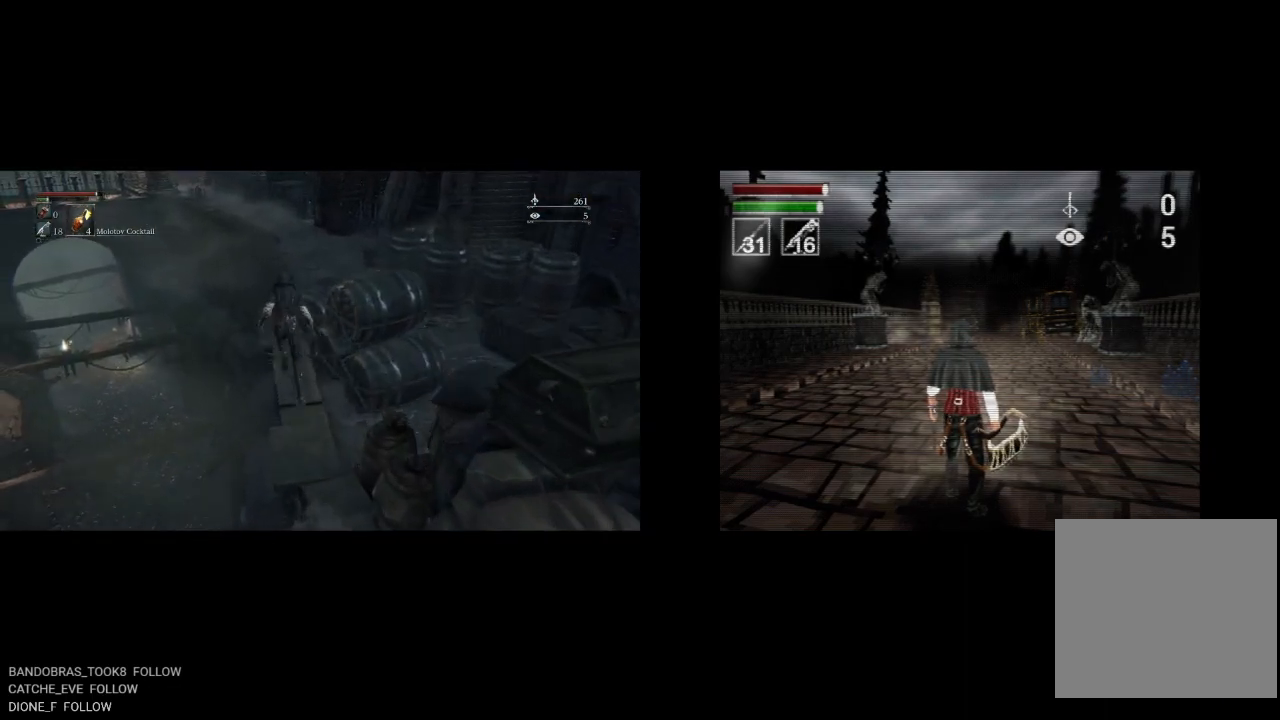
{"buttons": ["CIRCLE"], "left_stick": "up", "right_stick": "center", "button_events": []}
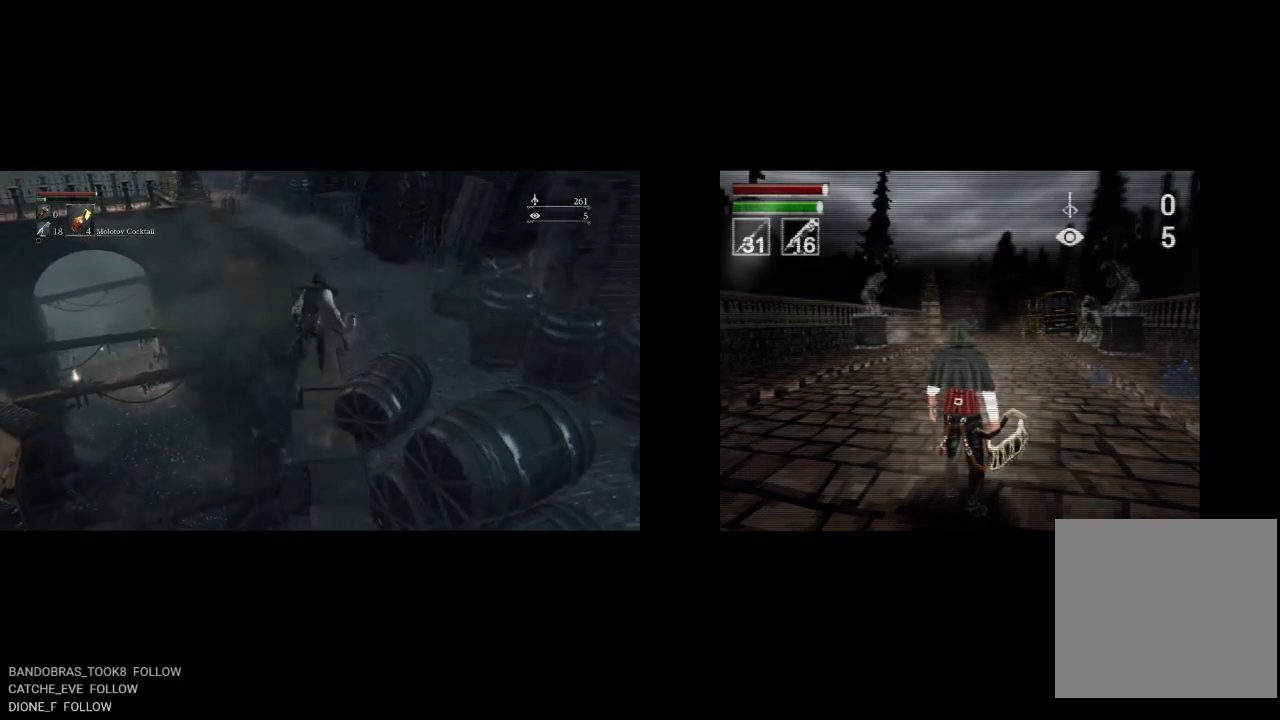
{"buttons": [], "left_stick": "up", "right_stick": "center", "button_events": [[150, "CIRCLE", "up"]]}
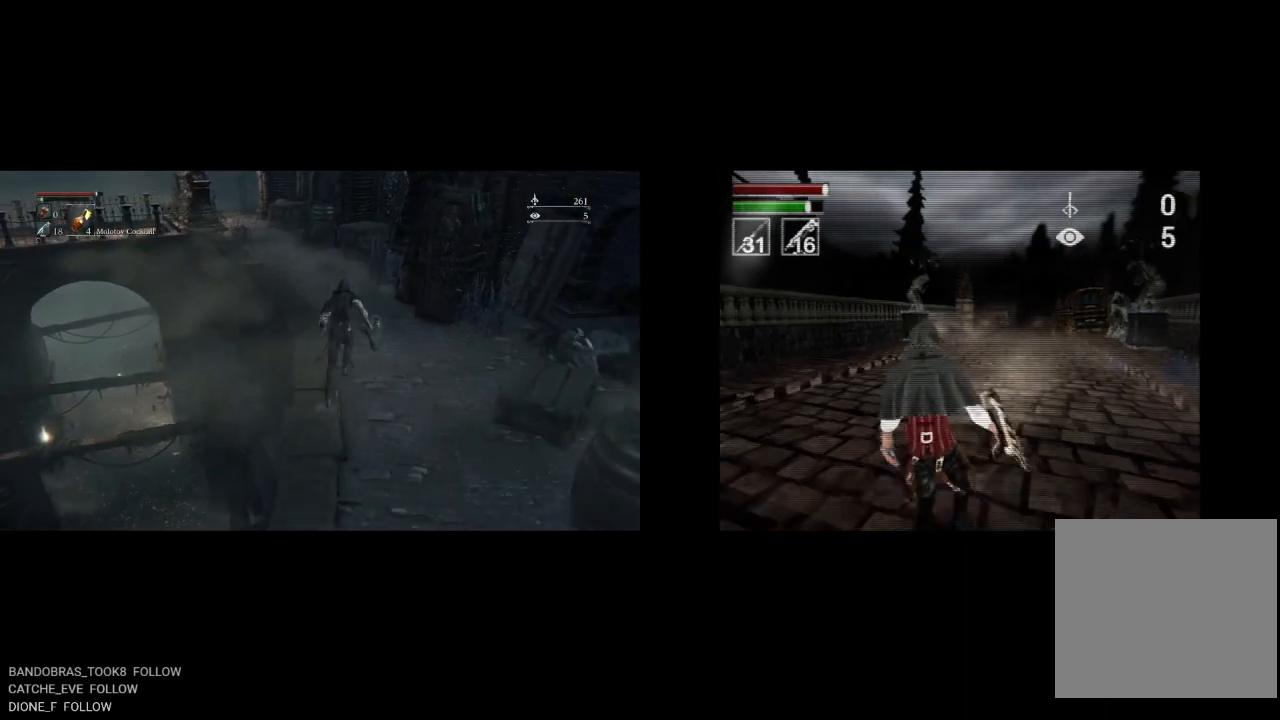
{"buttons": ["CIRCLE"], "left_stick": "up", "right_stick": "down", "button_events": [[167, "CIRCLE", "down"]]}
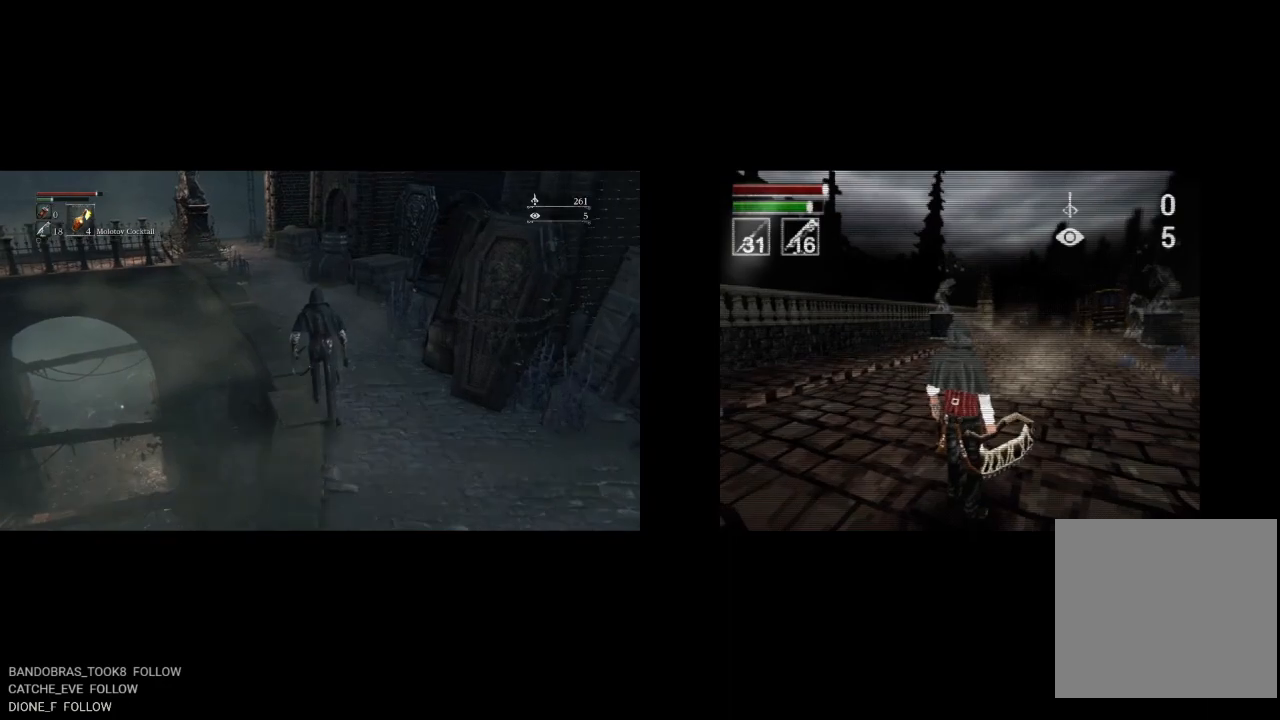
{"buttons": ["CIRCLE"], "left_stick": "up", "right_stick": "center", "button_events": []}
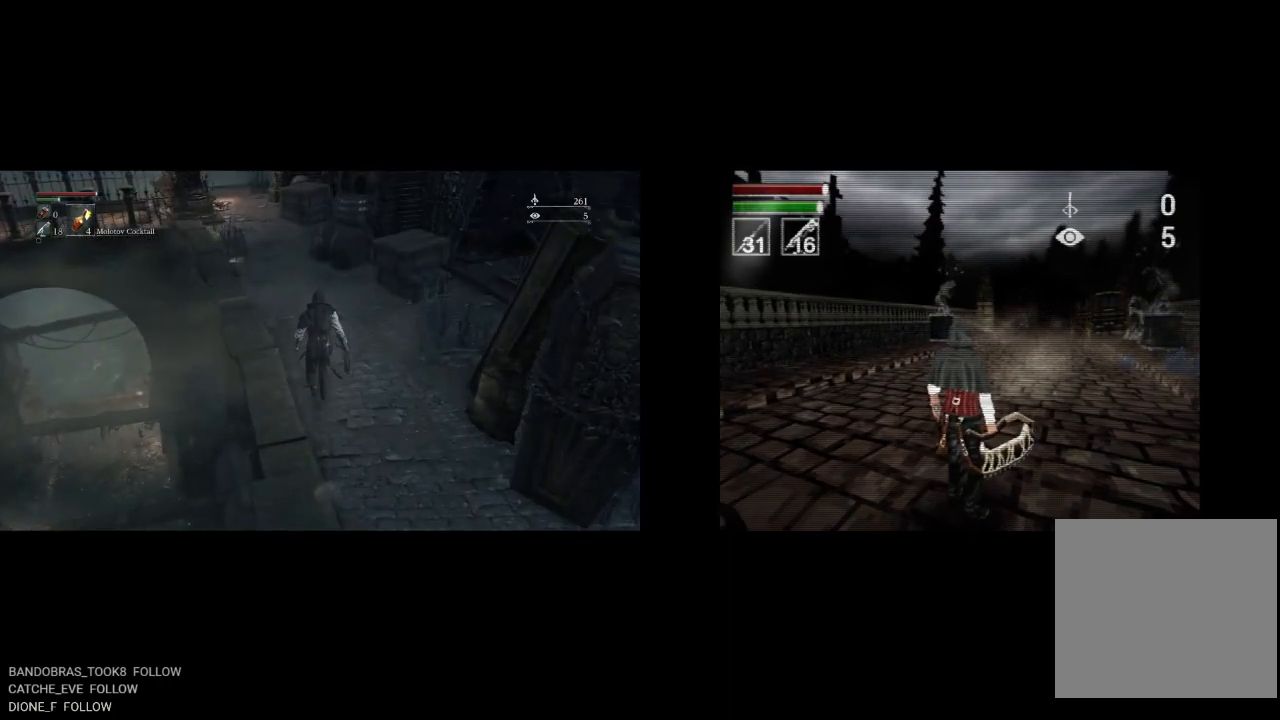
{"buttons": ["CIRCLE"], "left_stick": "up", "right_stick": "center", "button_events": []}
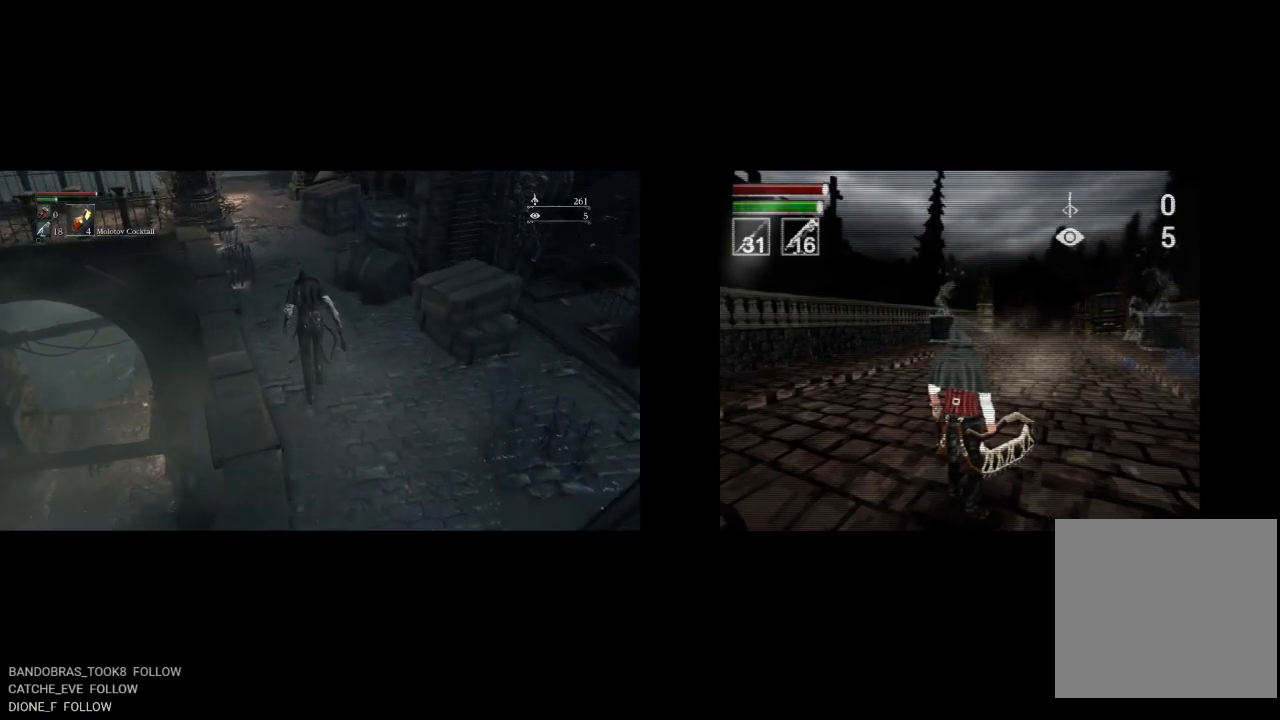
{"buttons": ["CIRCLE"], "left_stick": "up", "right_stick": "center", "button_events": []}
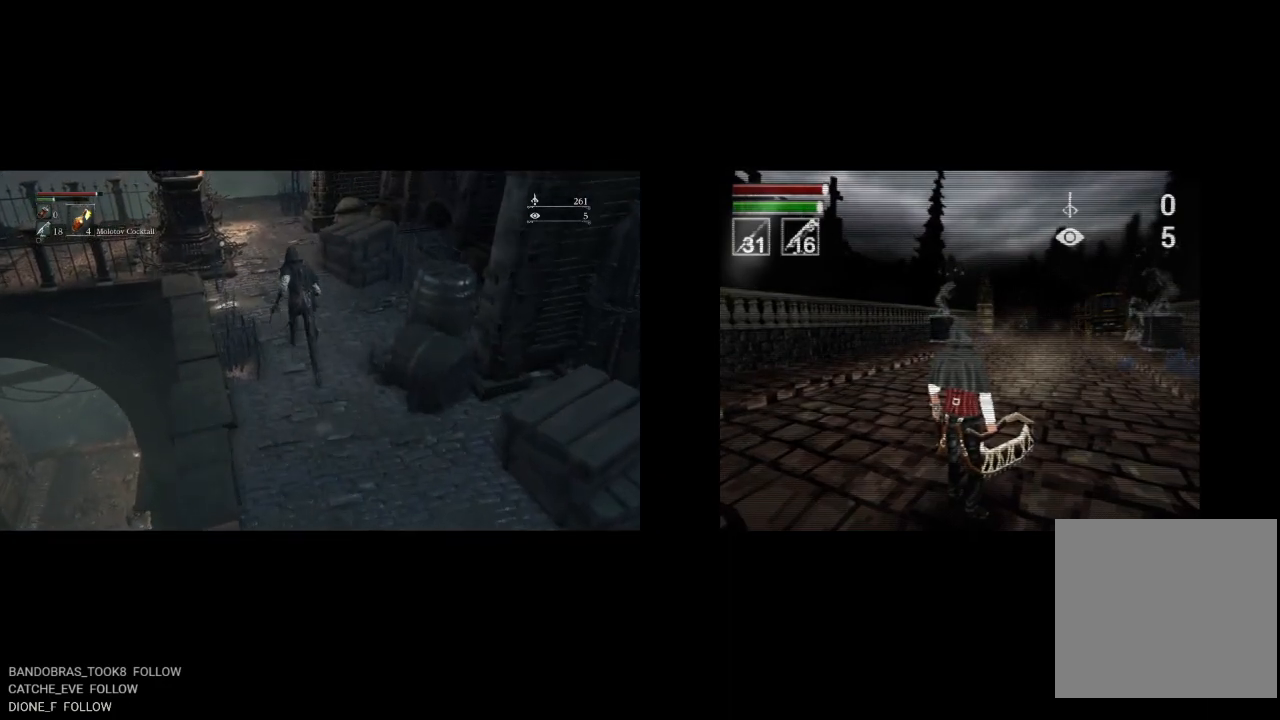
{"buttons": ["CIRCLE"], "left_stick": "up", "right_stick": "center", "button_events": []}
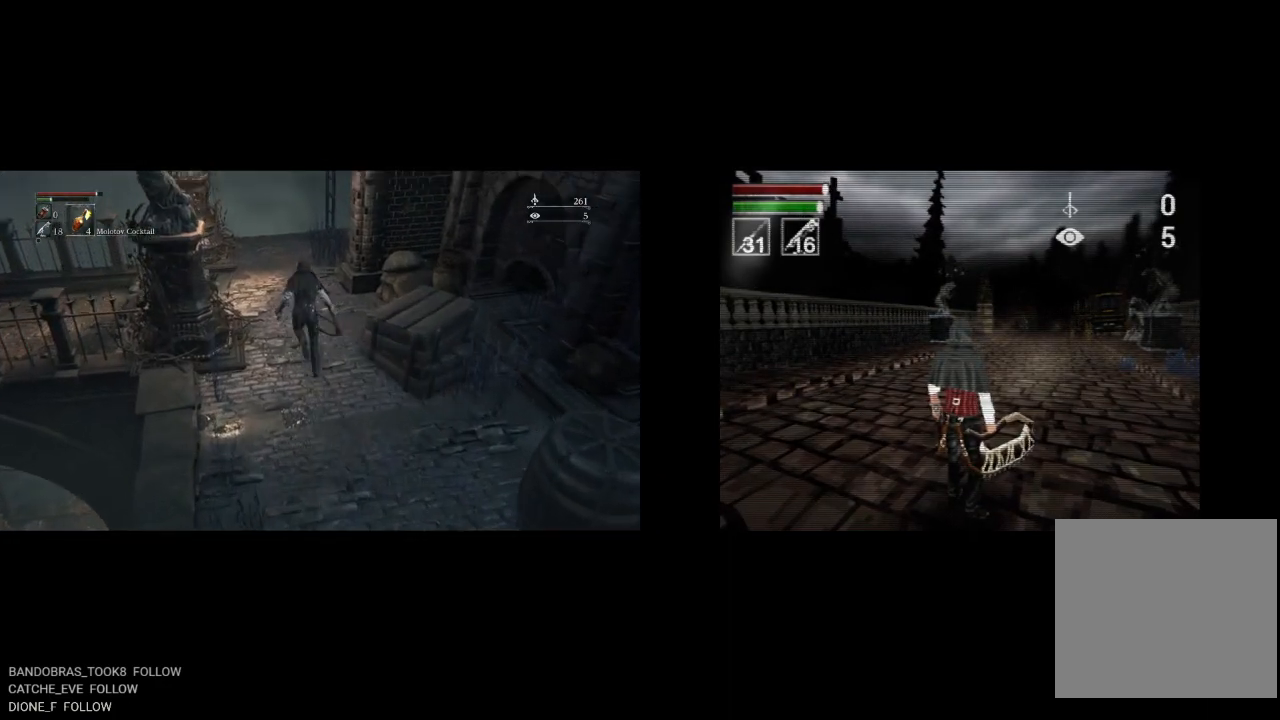
{"buttons": ["CIRCLE"], "left_stick": "up", "right_stick": "center", "button_events": []}
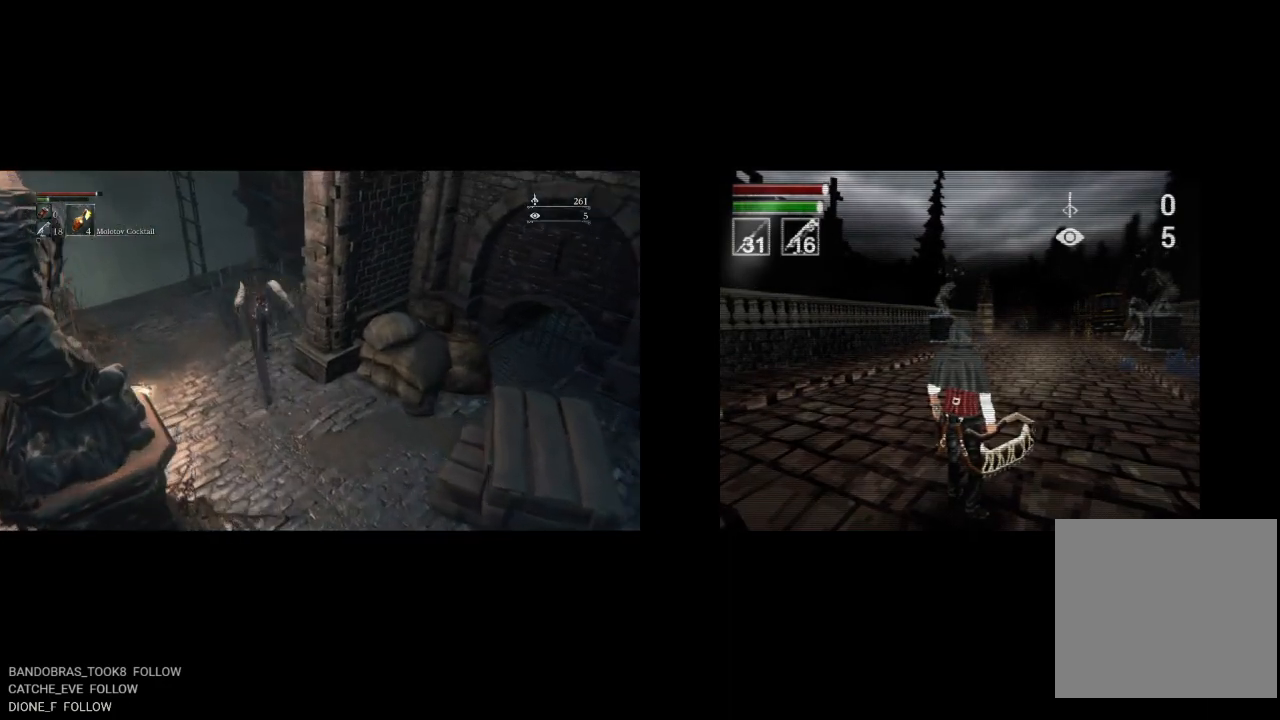
{"buttons": ["CIRCLE"], "left_stick": "up", "right_stick": "center", "button_events": []}
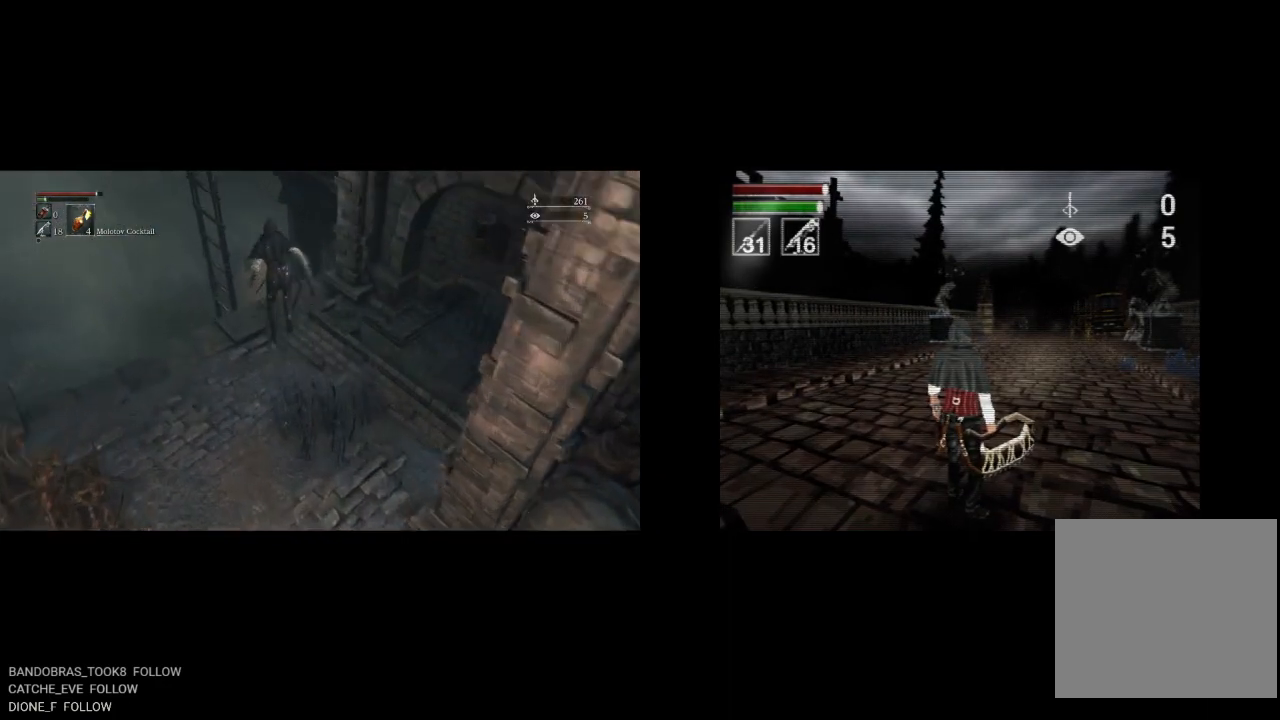
{"buttons": [], "left_stick": "up", "right_stick": "center", "button_events": [[217, "CIRCLE", "up"]]}
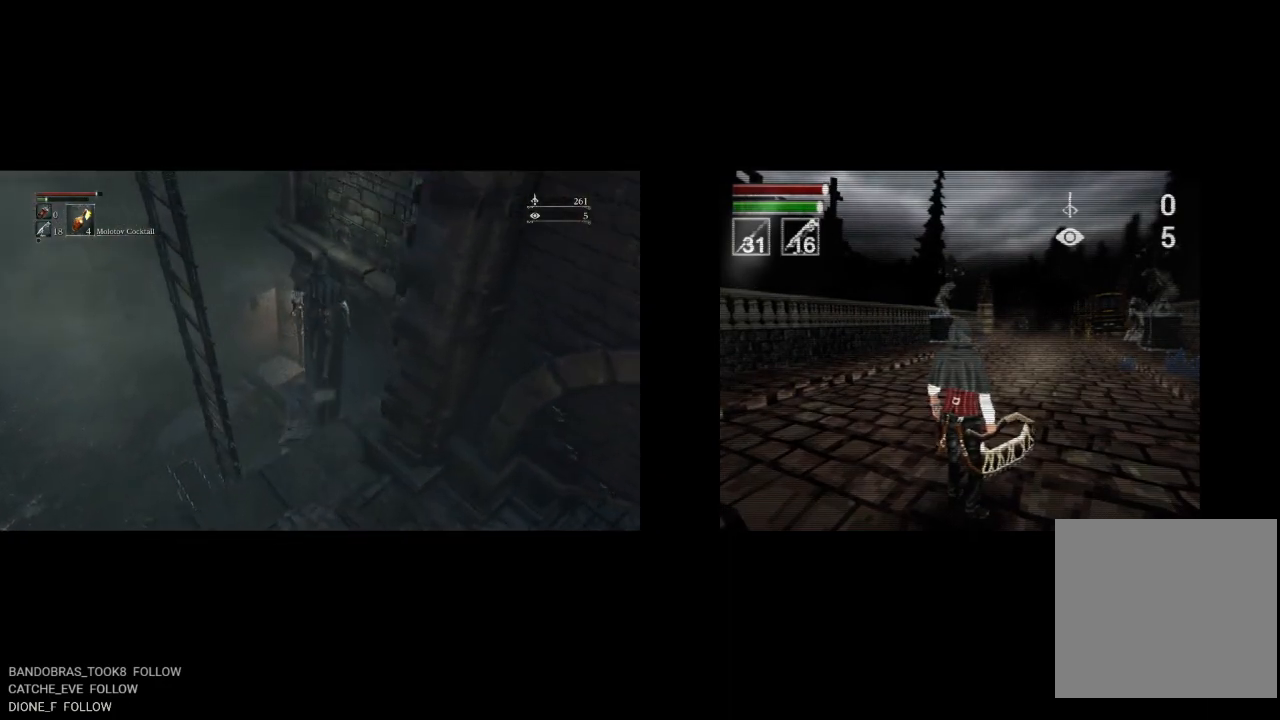
{"buttons": [], "left_stick": "up", "right_stick": "center", "button_events": [[417, "CIRCLE", "down"], [483, "CIRCLE", "up"]]}
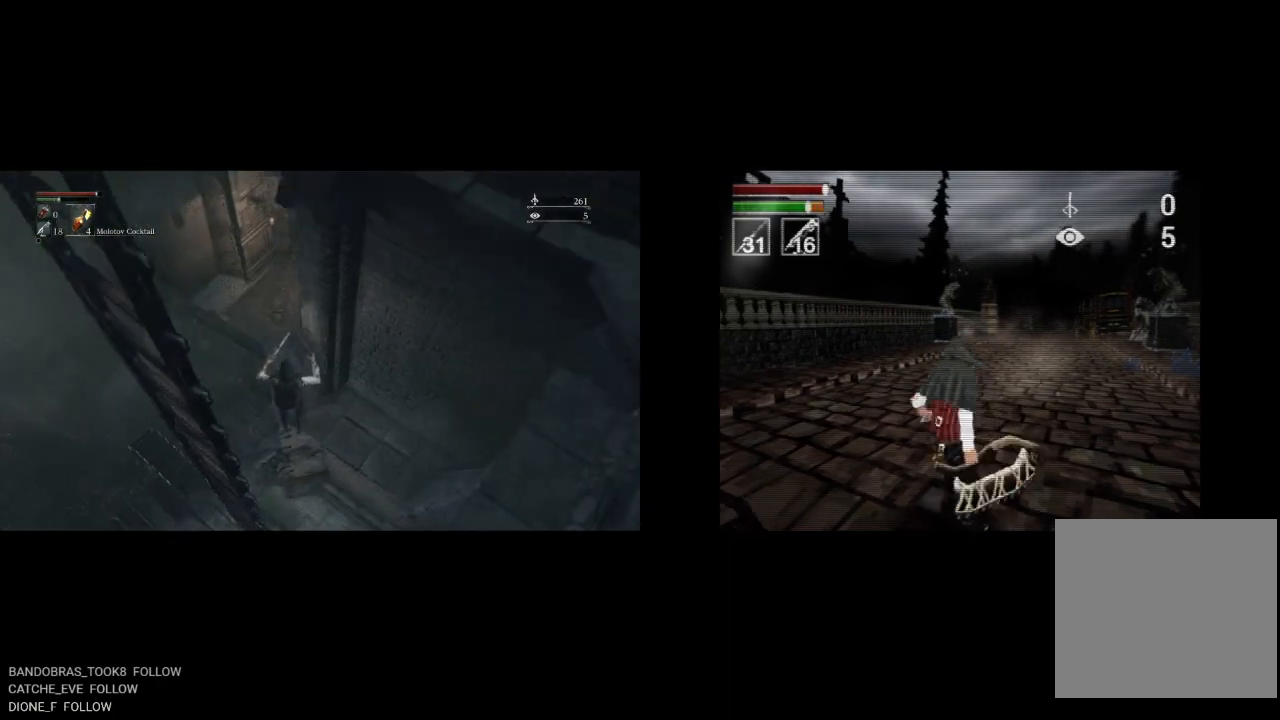
{"buttons": [], "left_stick": "up-right", "right_stick": "center", "button_events": [[83, "CIRCLE", "down"], [167, "CIRCLE", "up"]]}
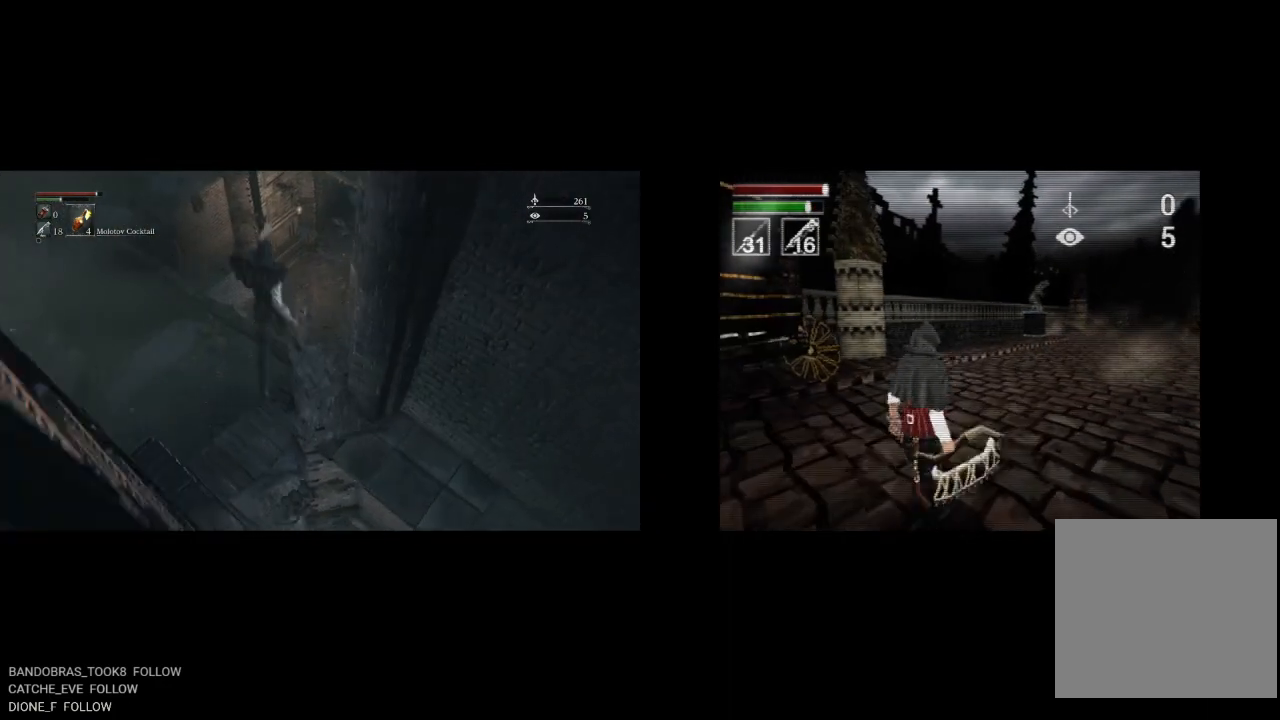
{"buttons": [], "left_stick": "right", "right_stick": "center", "button_events": []}
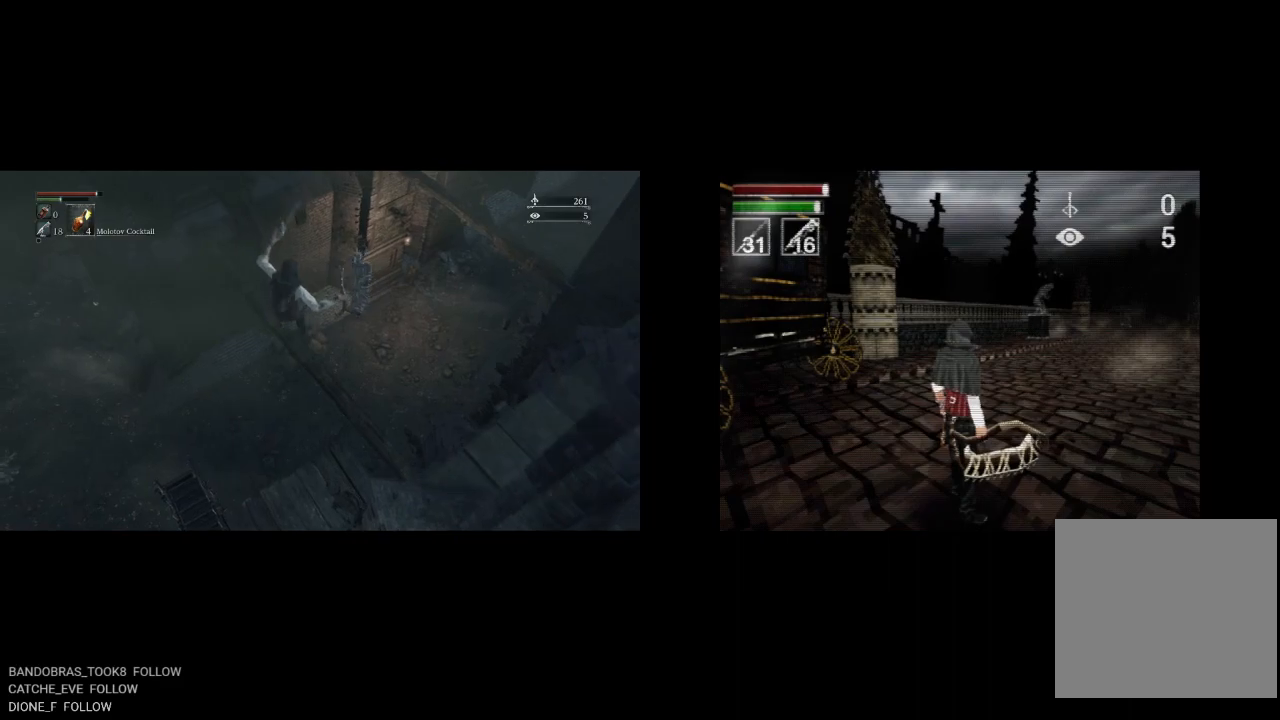
{"buttons": [], "left_stick": "up-right", "right_stick": "center", "button_events": []}
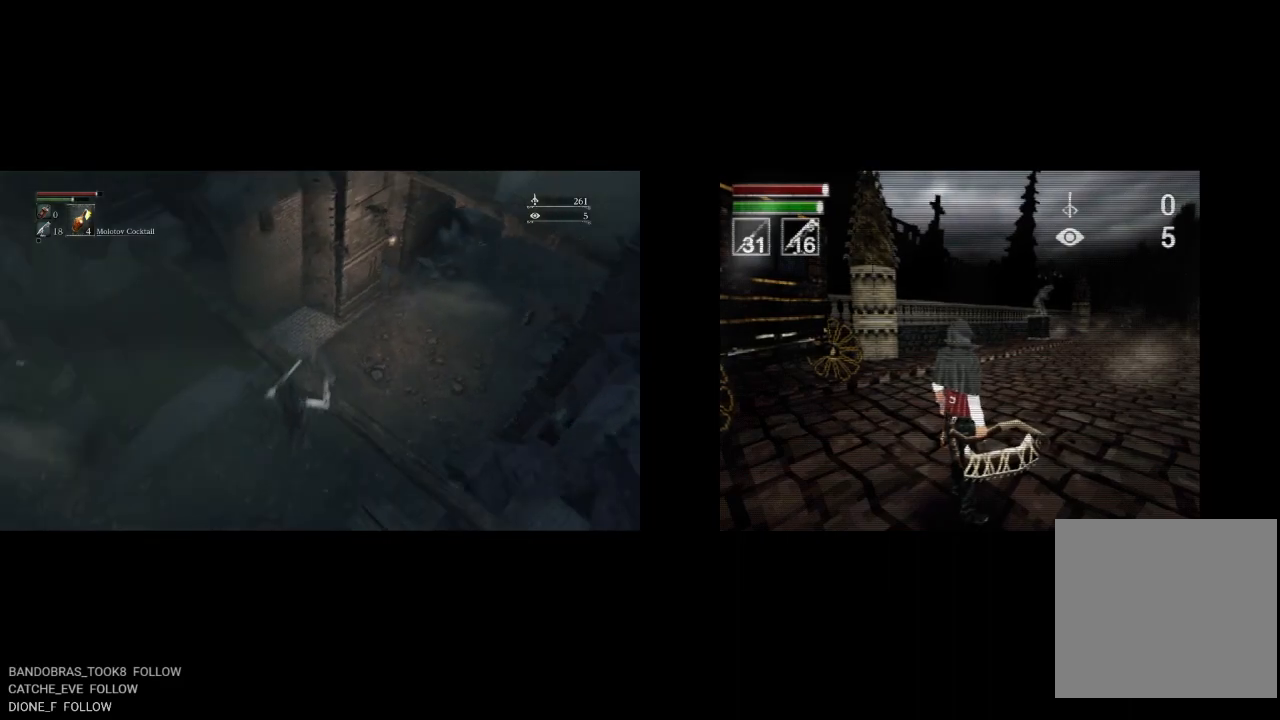
{"buttons": ["CIRCLE"], "left_stick": "up-right", "right_stick": "center", "button_events": [[17, "CIRCLE", "down"], [117, "CIRCLE", "up"], [183, "CIRCLE", "down"], [250, "CIRCLE", "up"], [467, "CIRCLE", "down"]]}
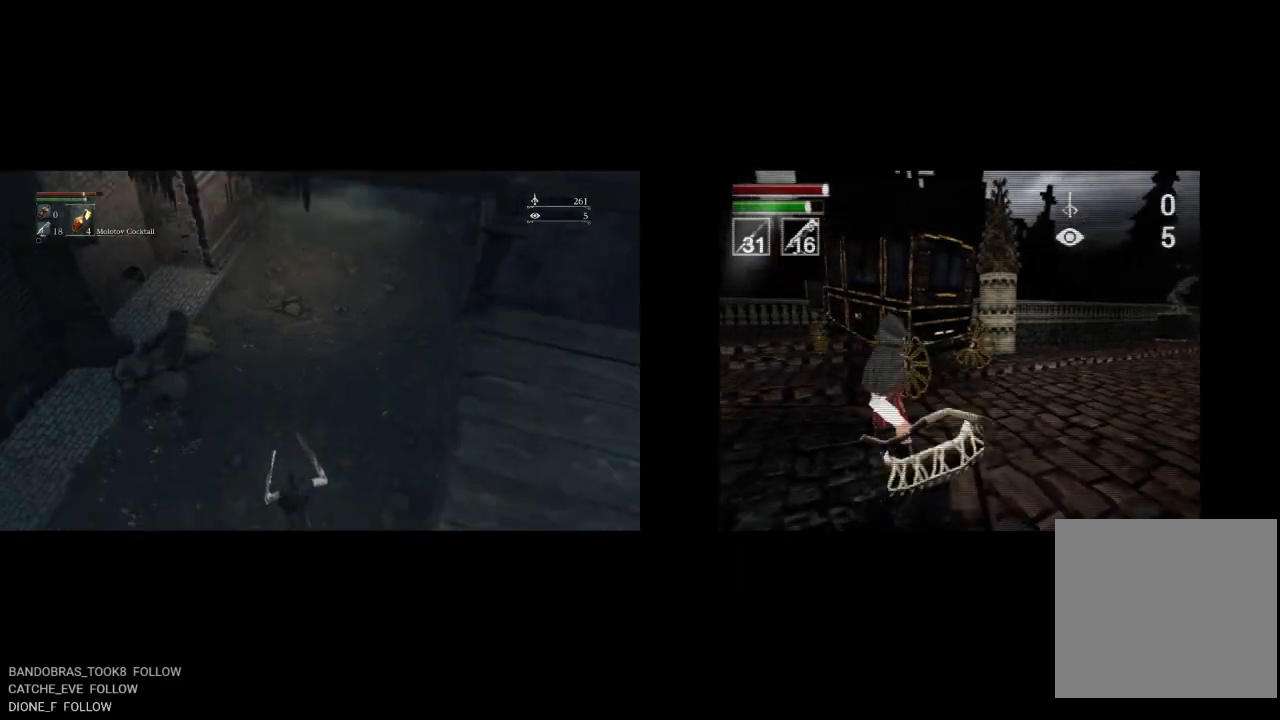
{"buttons": ["CIRCLE"], "left_stick": "up-right", "right_stick": "up-right", "button_events": []}
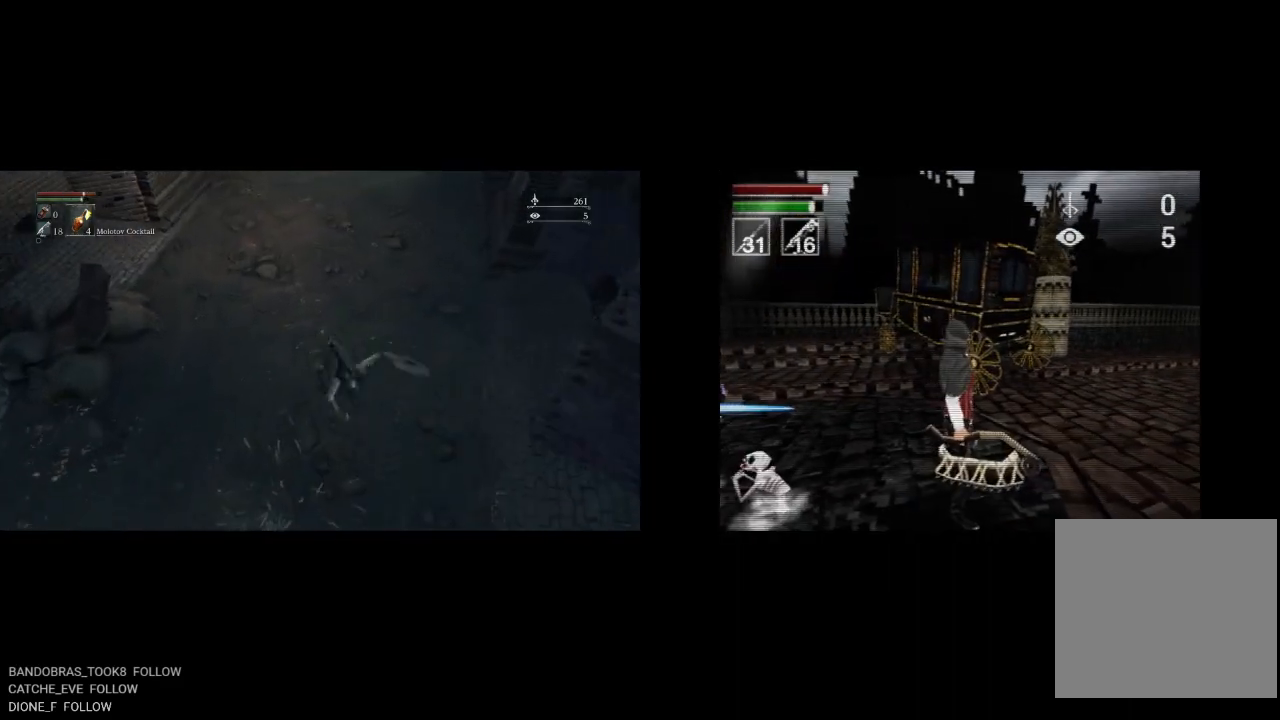
{"buttons": ["CIRCLE"], "left_stick": "up", "right_stick": "center", "button_events": []}
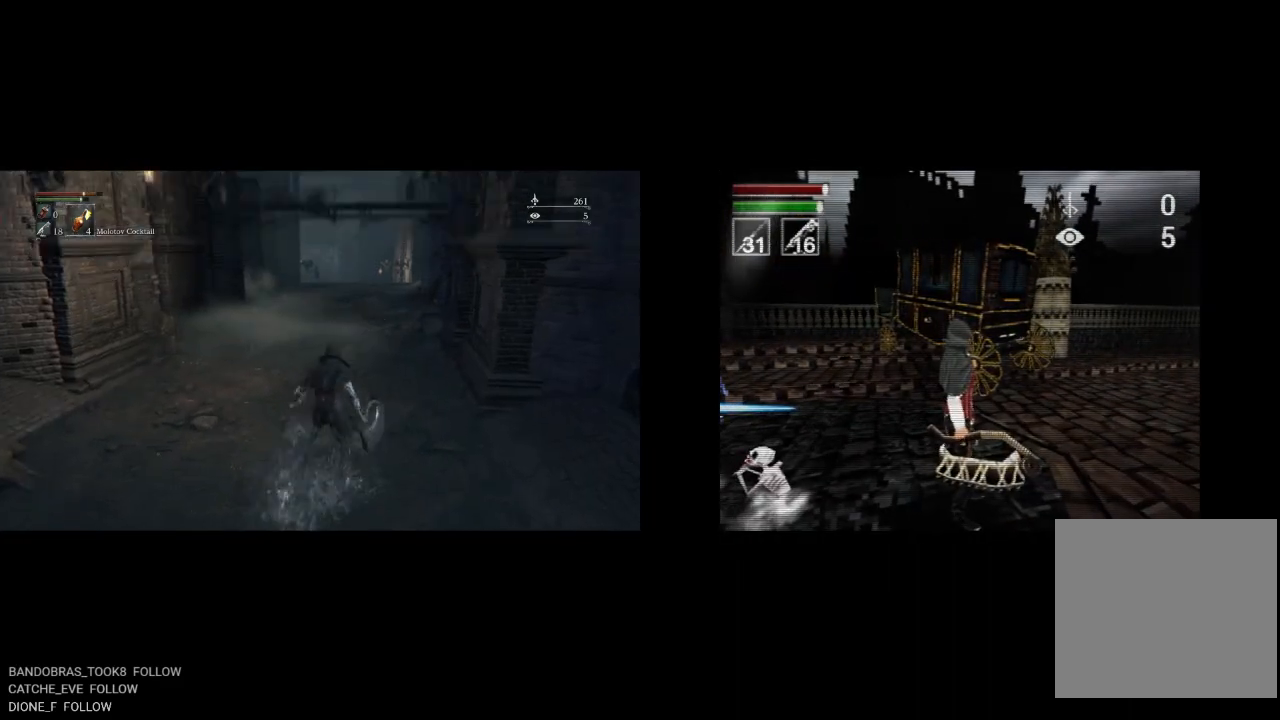
{"buttons": ["CIRCLE"], "left_stick": "up", "right_stick": "center", "button_events": []}
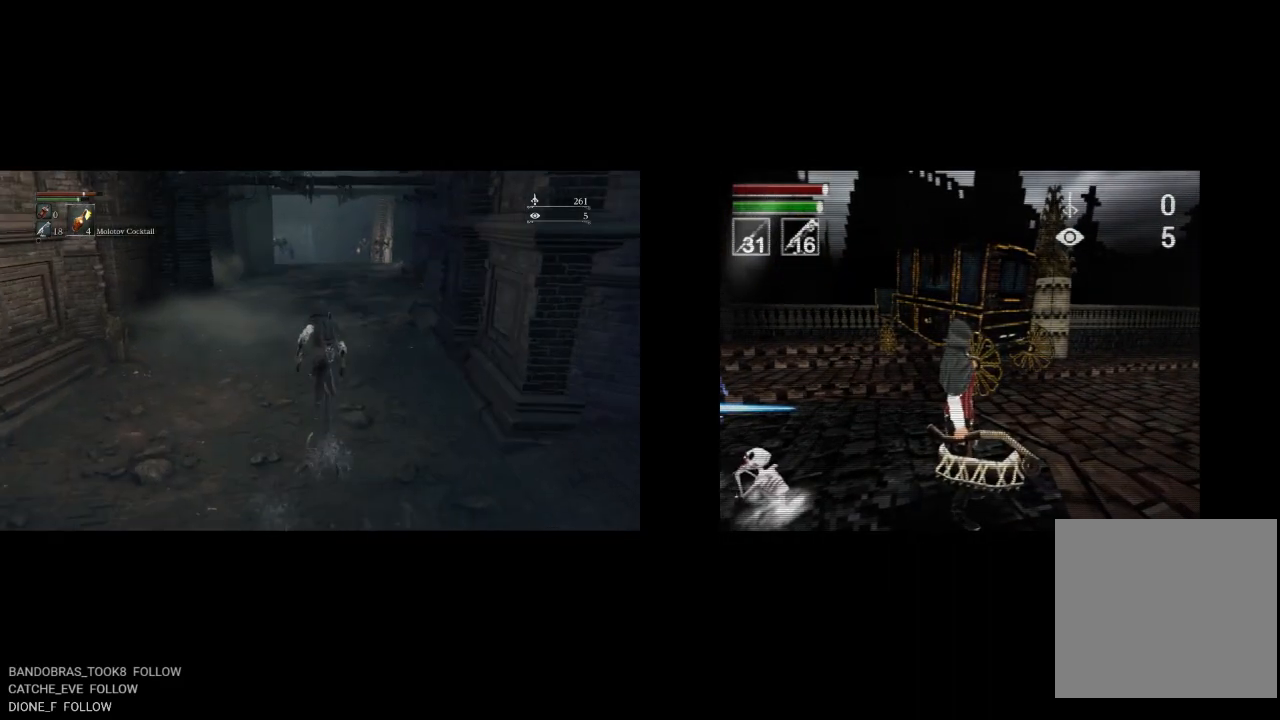
{"buttons": ["CIRCLE"], "left_stick": "up", "right_stick": "center", "button_events": []}
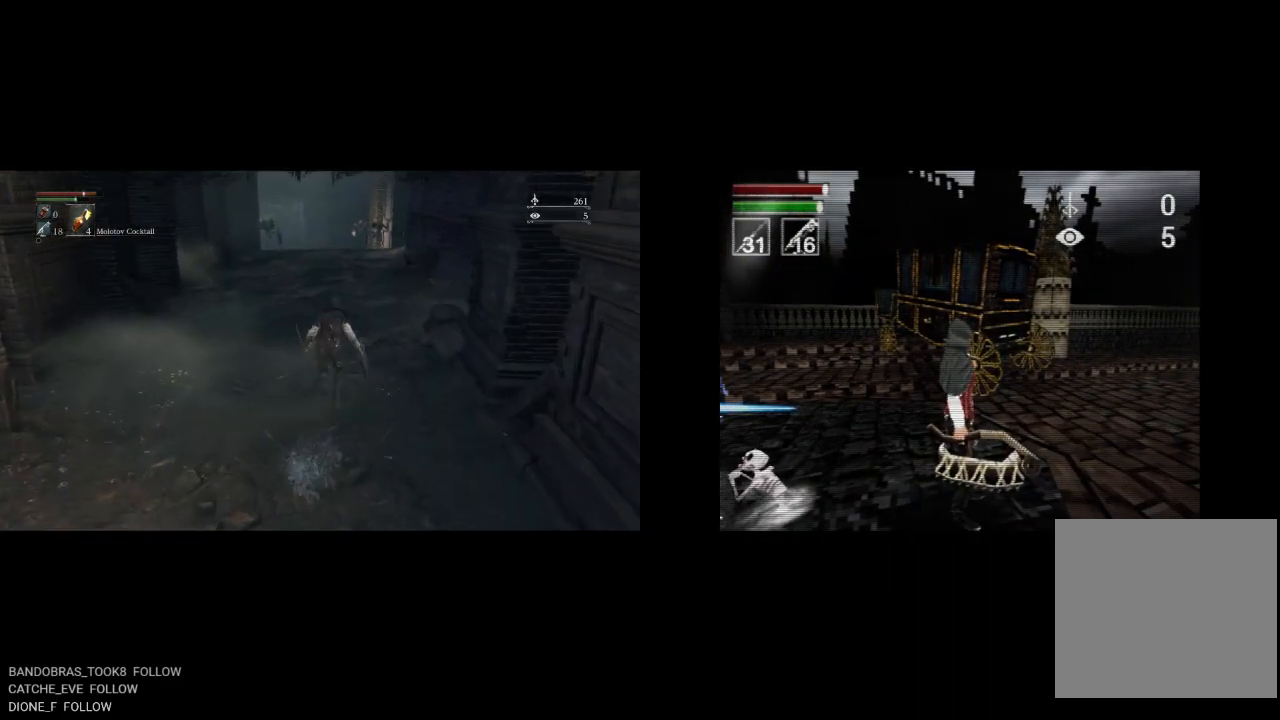
{"buttons": ["CIRCLE"], "left_stick": "up", "right_stick": "center", "button_events": []}
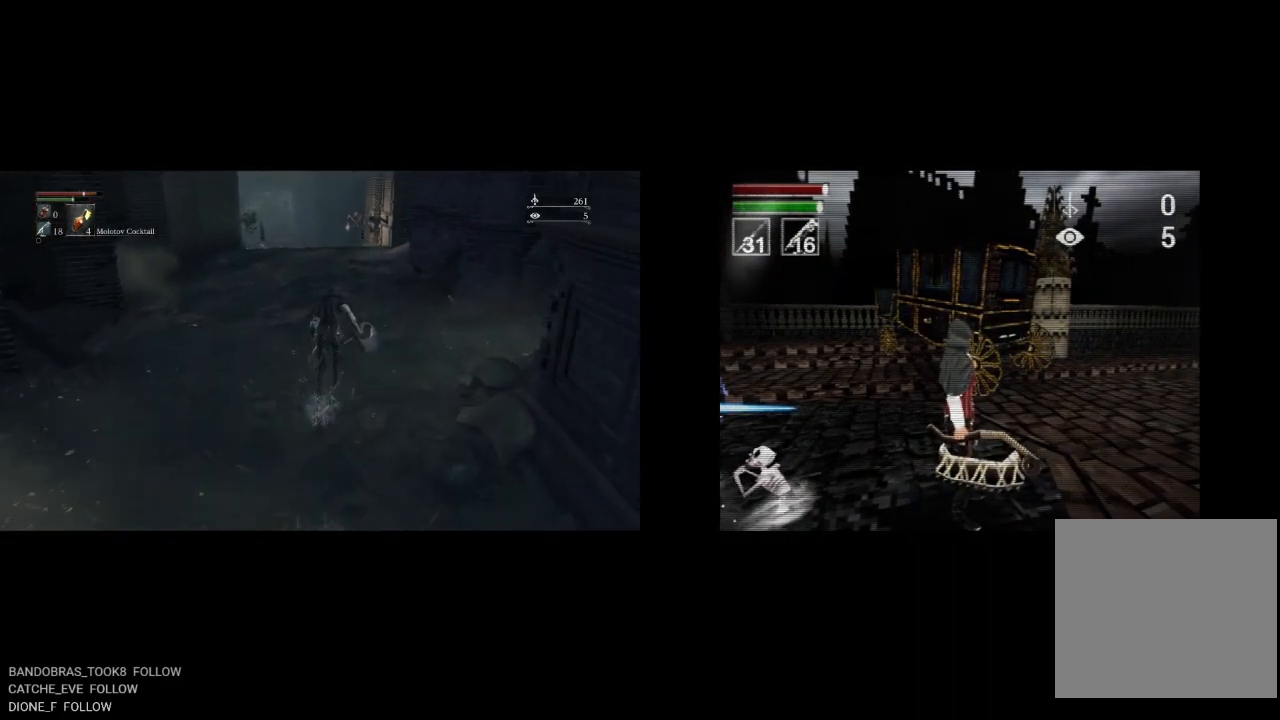
{"buttons": ["CIRCLE"], "left_stick": "up", "right_stick": "center", "button_events": []}
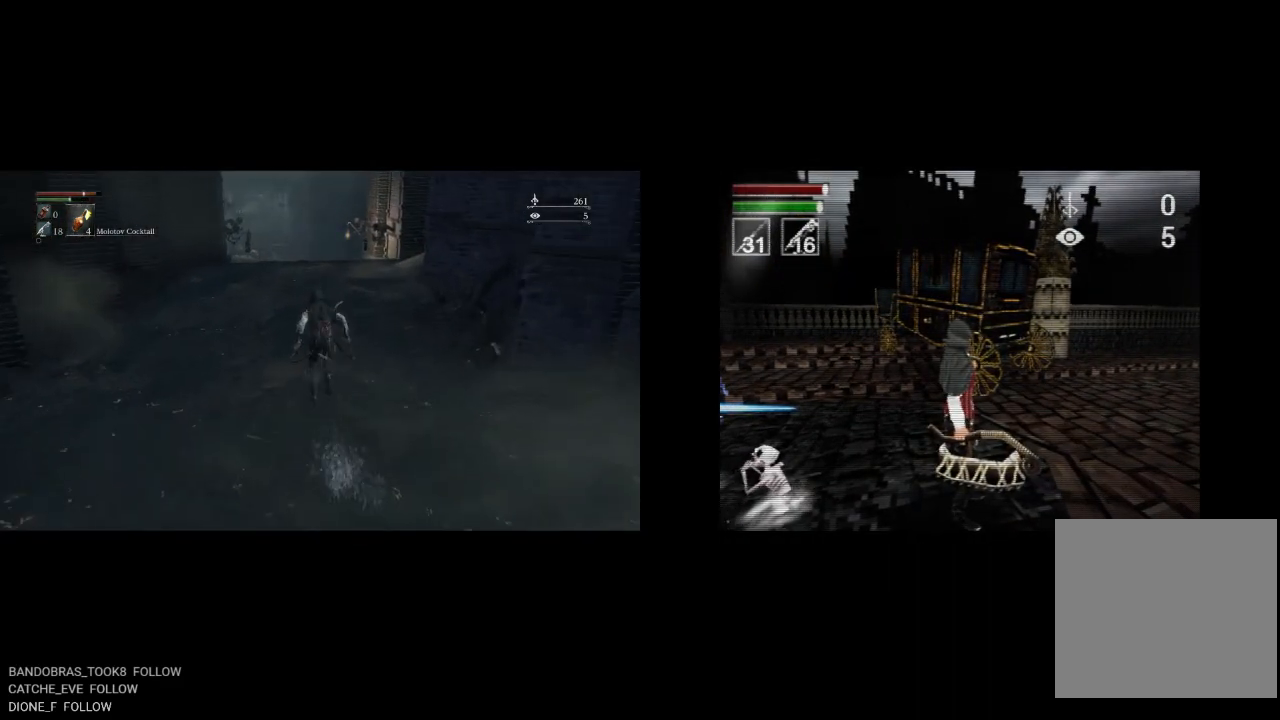
{"buttons": ["CIRCLE"], "left_stick": "up", "right_stick": "center", "button_events": []}
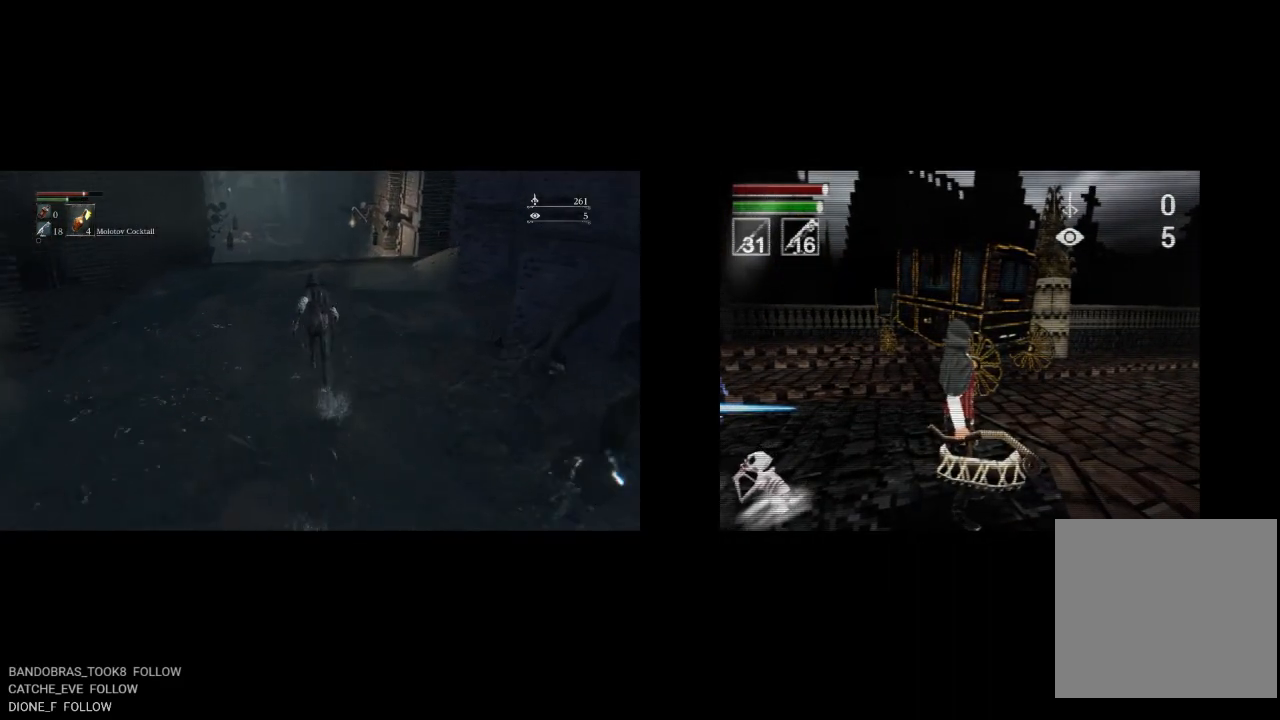
{"buttons": ["CIRCLE"], "left_stick": "up", "right_stick": "center", "button_events": []}
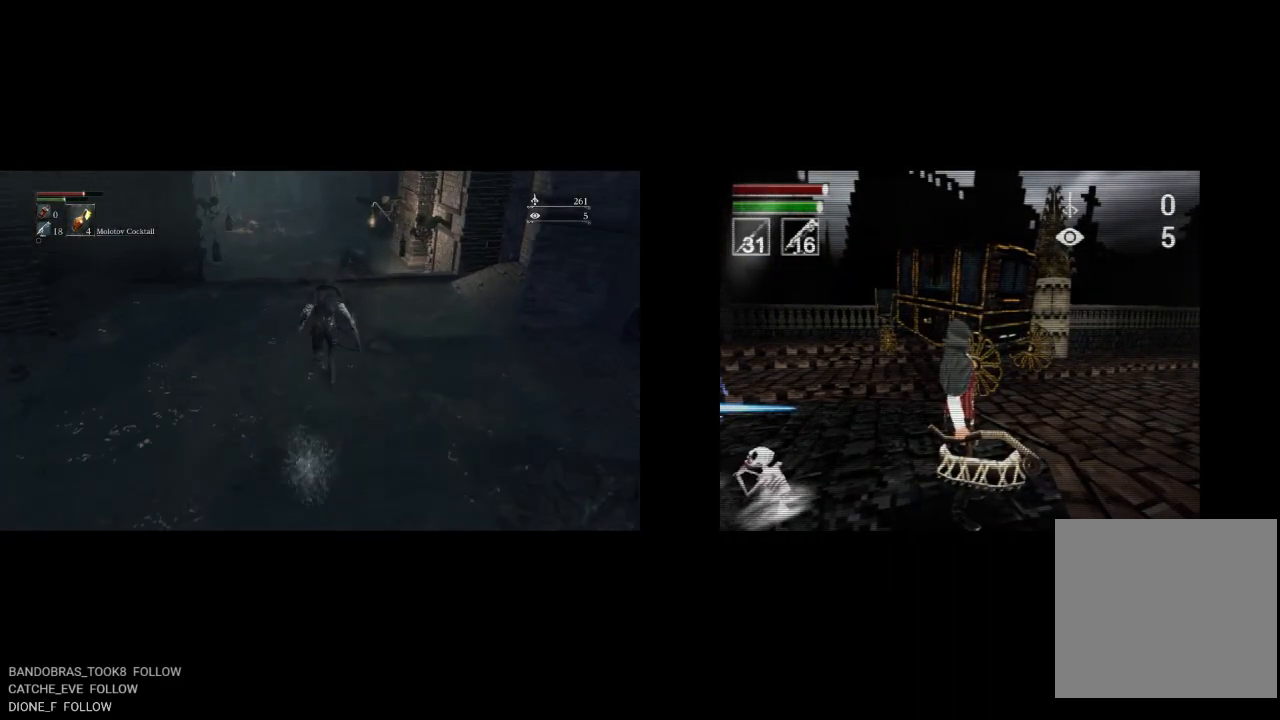
{"buttons": ["CIRCLE"], "left_stick": "up", "right_stick": "center", "button_events": []}
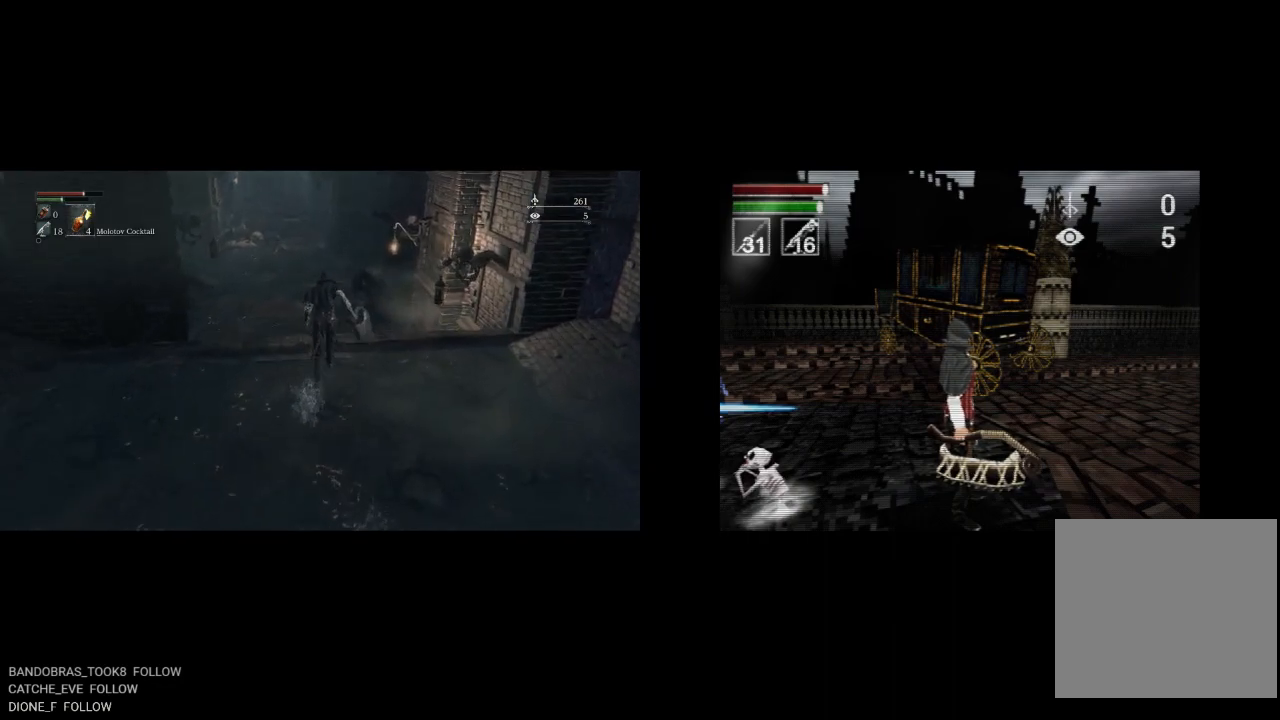
{"buttons": ["CIRCLE"], "left_stick": "up", "right_stick": "center", "button_events": []}
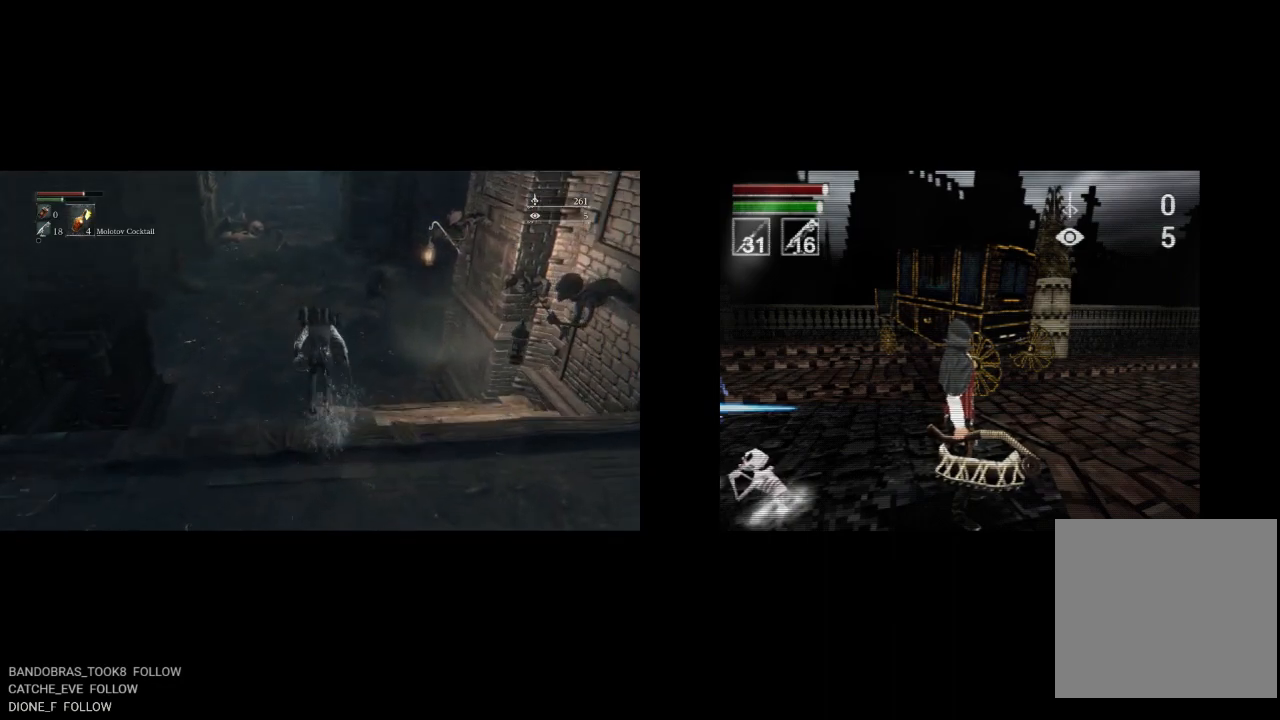
{"buttons": ["CIRCLE"], "left_stick": "up", "right_stick": "center", "button_events": []}
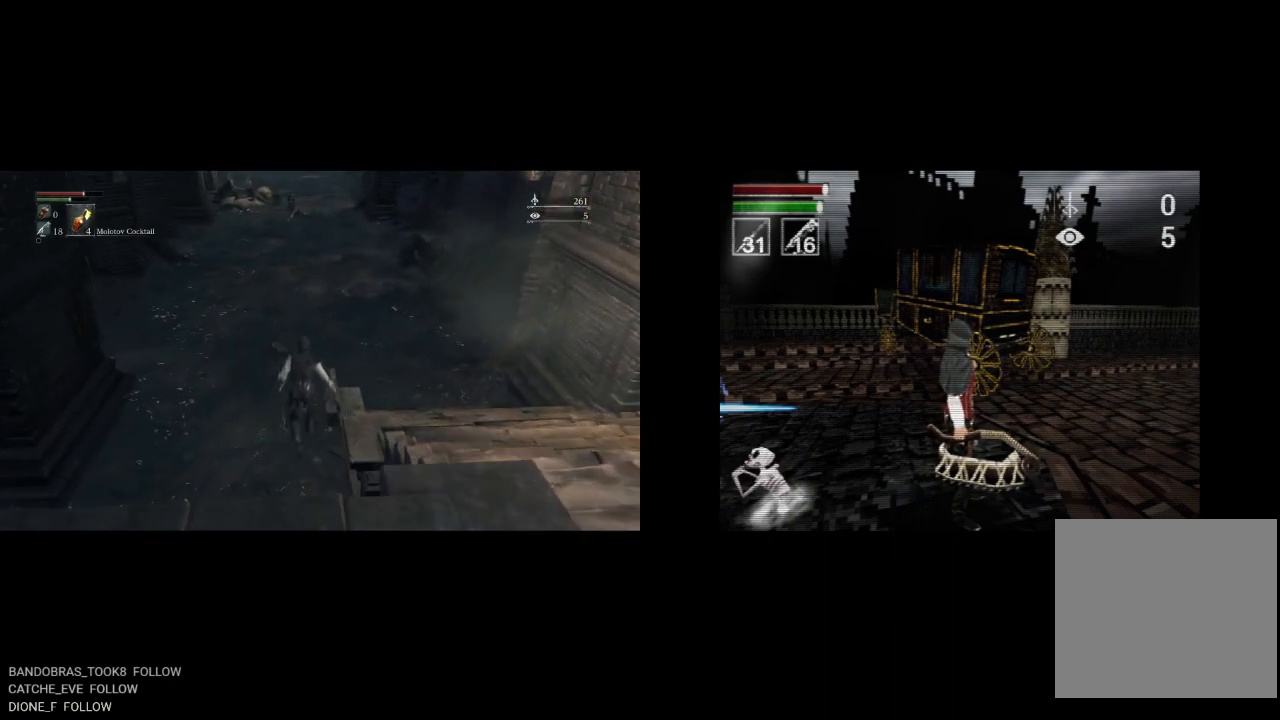
{"buttons": ["CIRCLE"], "left_stick": "up", "right_stick": "center", "button_events": []}
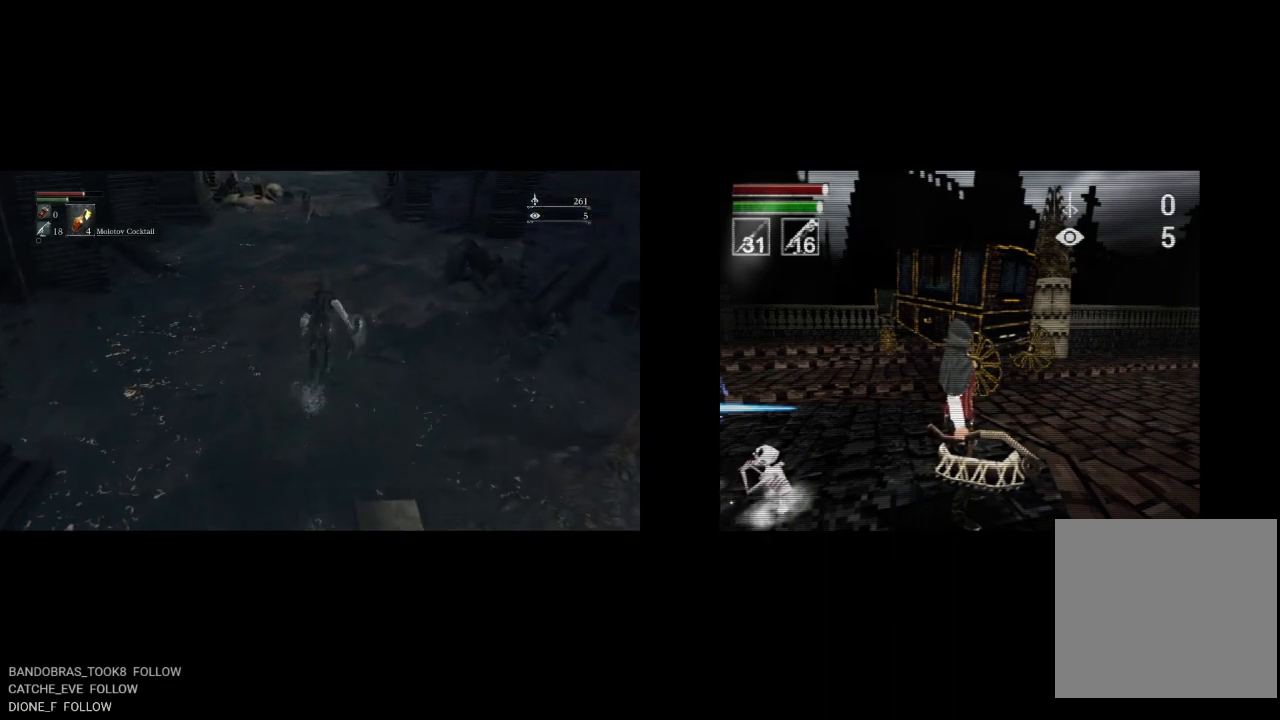
{"buttons": ["CIRCLE"], "left_stick": "up", "right_stick": "center", "button_events": []}